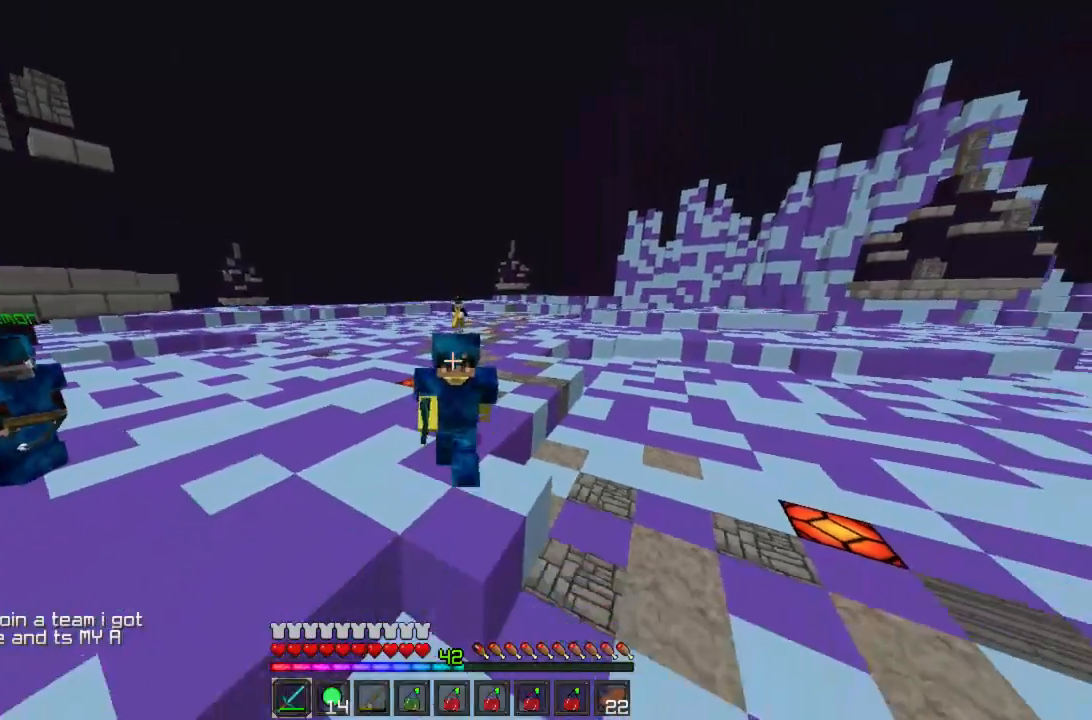
Gameplay with keyboard and mouse; each line is a JSON object with the keys and mouse buttons held at the frame after it. "events" lists presses ("down") and releases ("up") of "a", "d", "s", "w", "mouse_left" and "mouse_right" between this image and that frame as [ms after this image, input, new state], when the widget could be followed in between. "mouse_left", "mouse_right" = the "left", "right" buttons of the "mouse" list. No other keys are recorded. Fast repeated clicks can show as one long hold. Mouse movement is not recorded.
{"keys": ["w"], "mouse": [], "events": []}
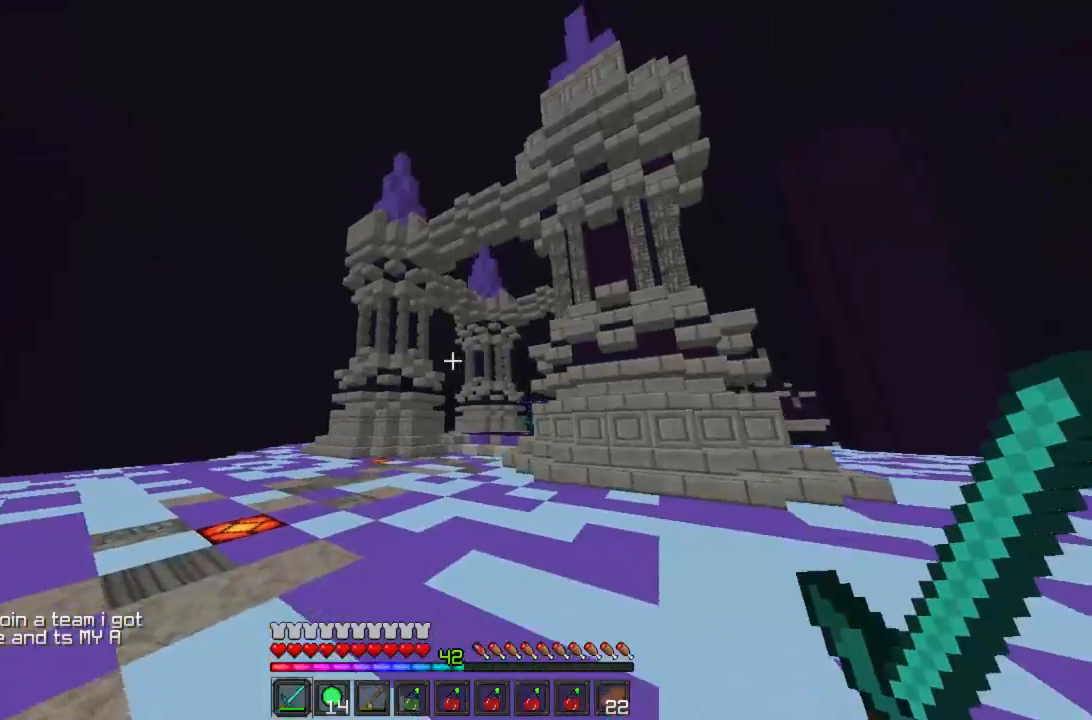
{"keys": ["w"], "mouse": [], "events": []}
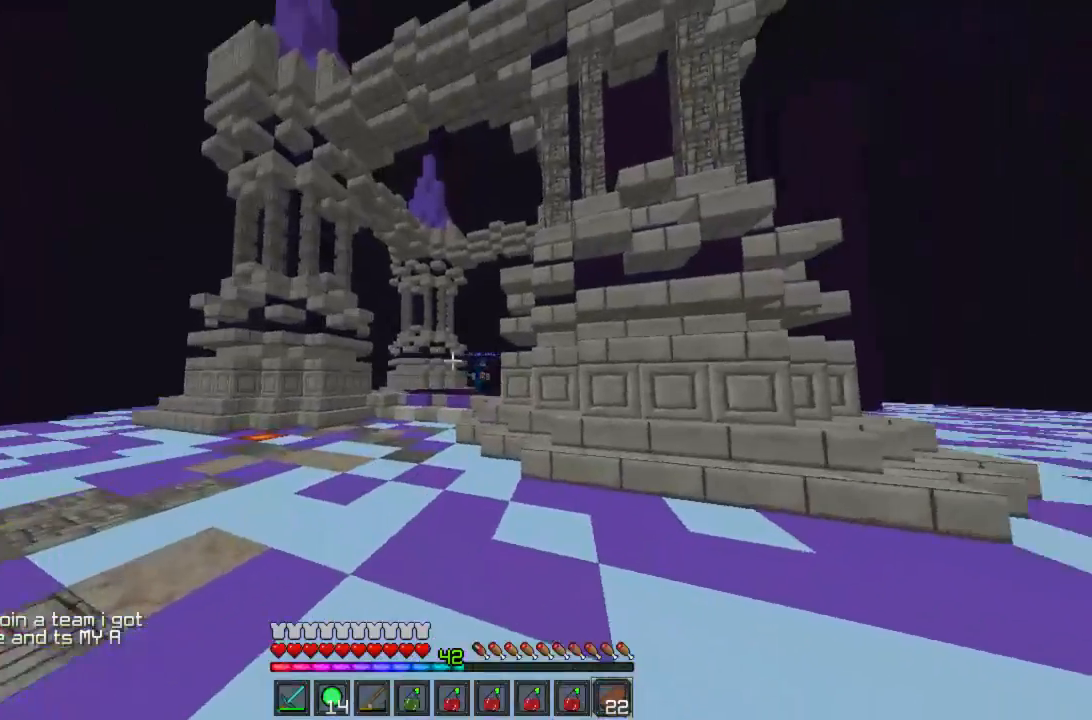
{"keys": ["a", "w"], "mouse": [], "events": [[511, "a", "down"]]}
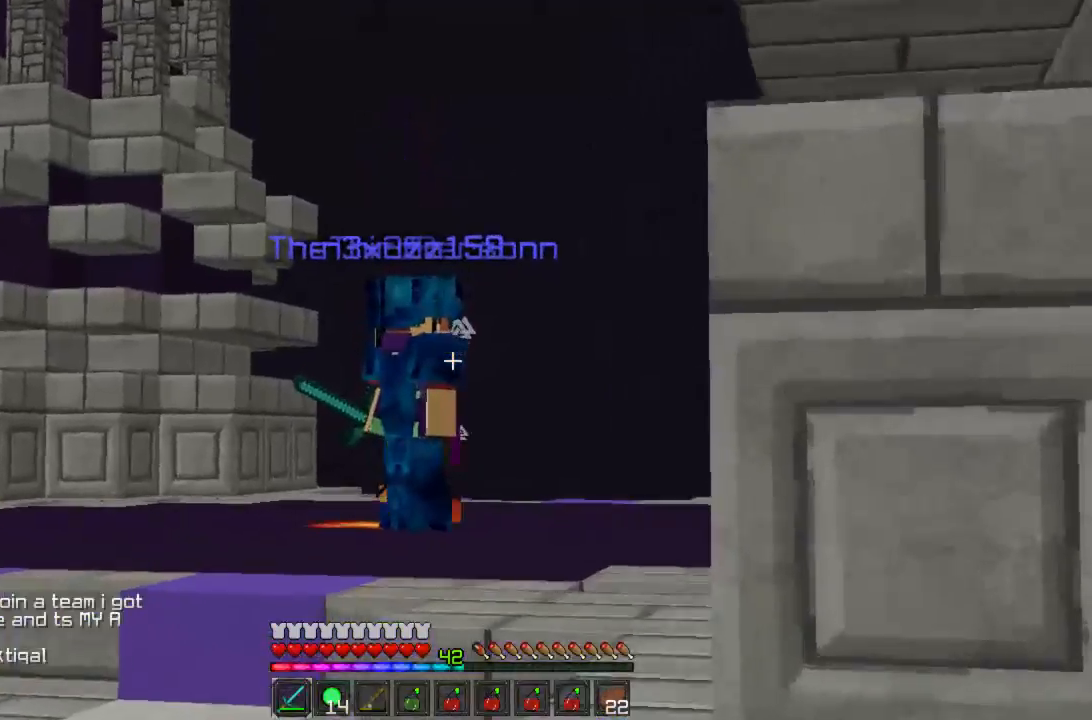
{"keys": ["w"], "mouse": [], "events": [[89, "a", "up"]]}
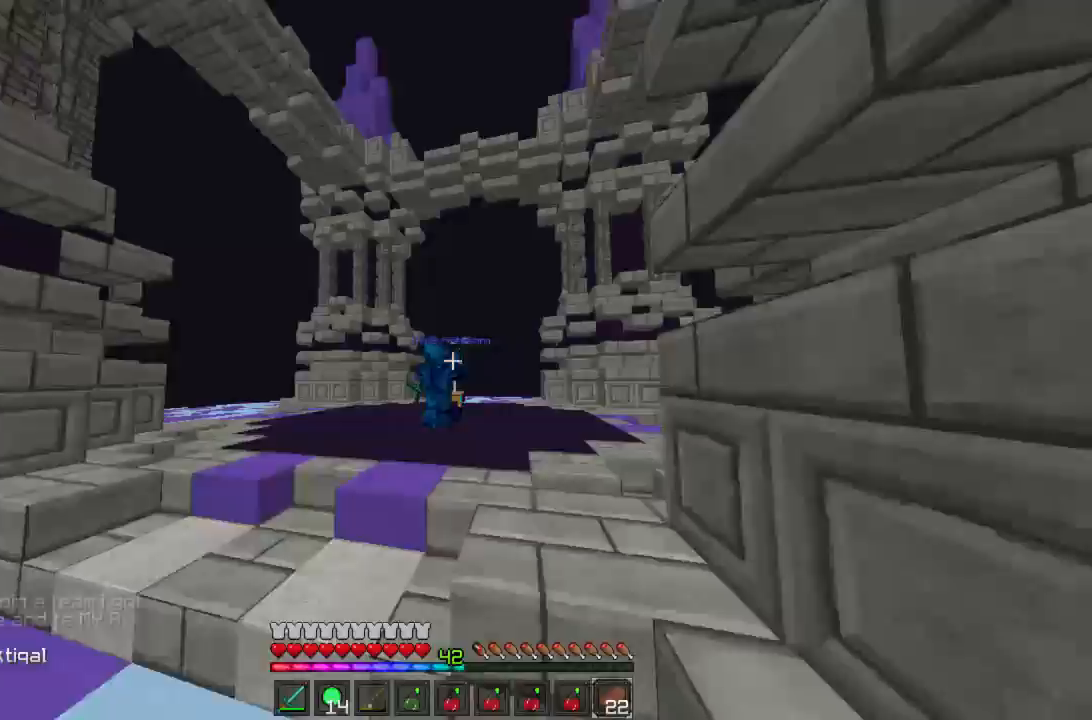
{"keys": ["s"], "mouse": [], "events": [[289, "w", "up"], [422, "s", "down"]]}
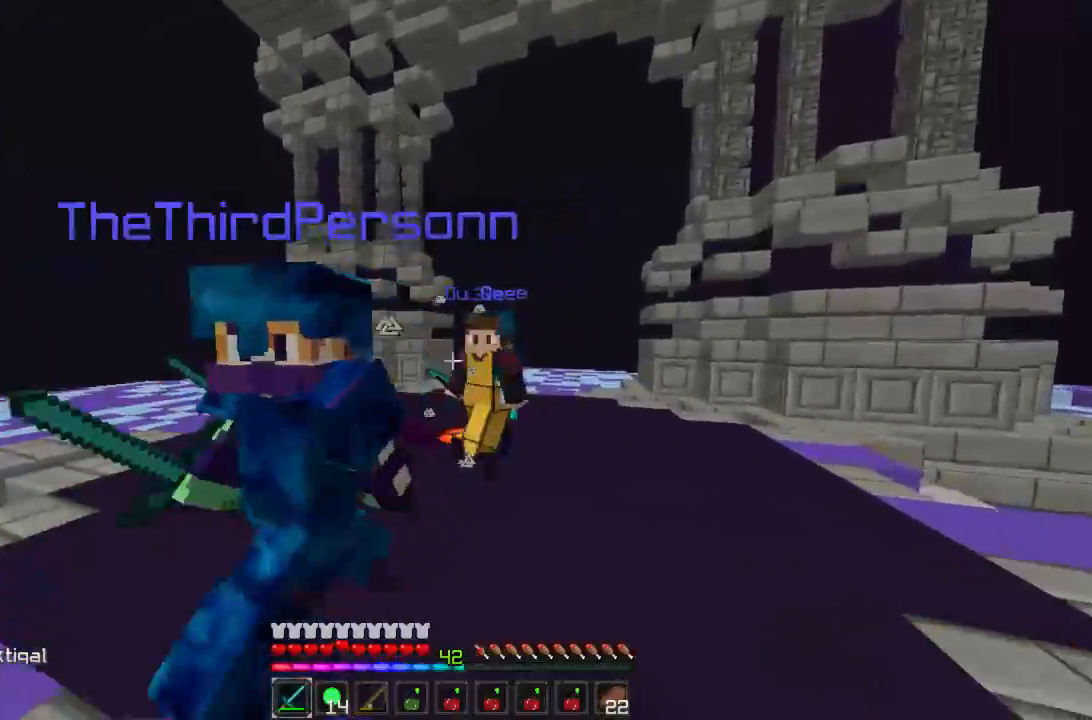
{"keys": ["a", "w"], "mouse": [], "events": [[200, "a", "down"], [222, "s", "up"], [489, "w", "down"]]}
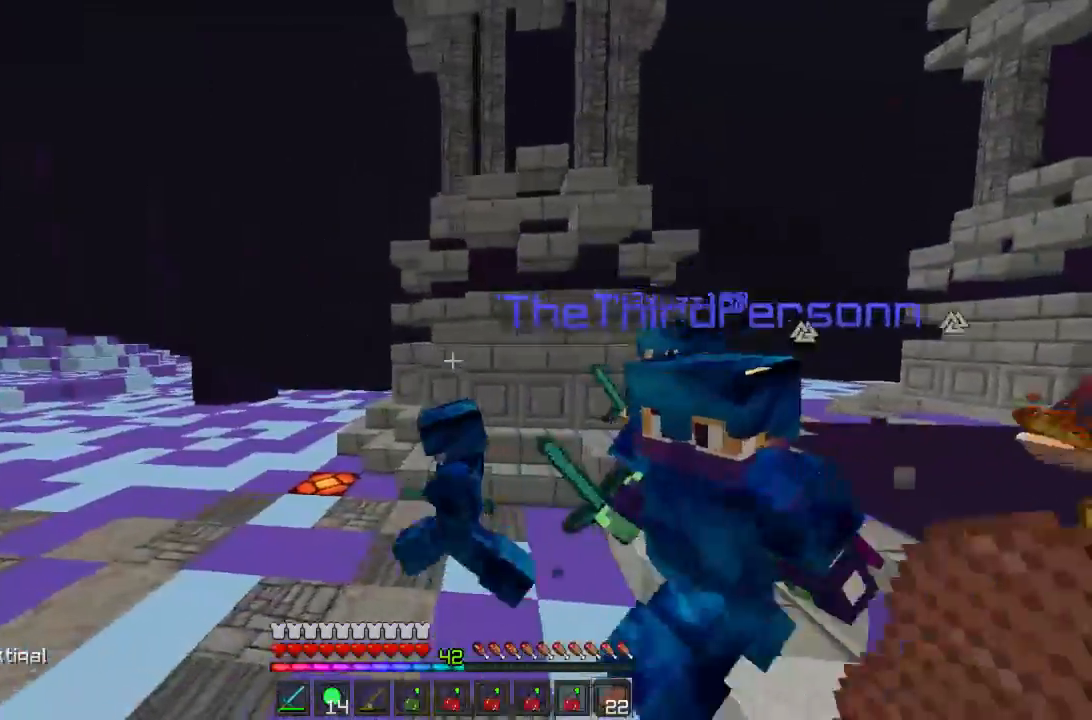
{"keys": ["a", "w"], "mouse": ["left"], "events": [[200, "mouse_left", "down"], [267, "mouse_left", "up"], [333, "mouse_left", "down"], [400, "mouse_left", "up"], [467, "mouse_left", "down"]]}
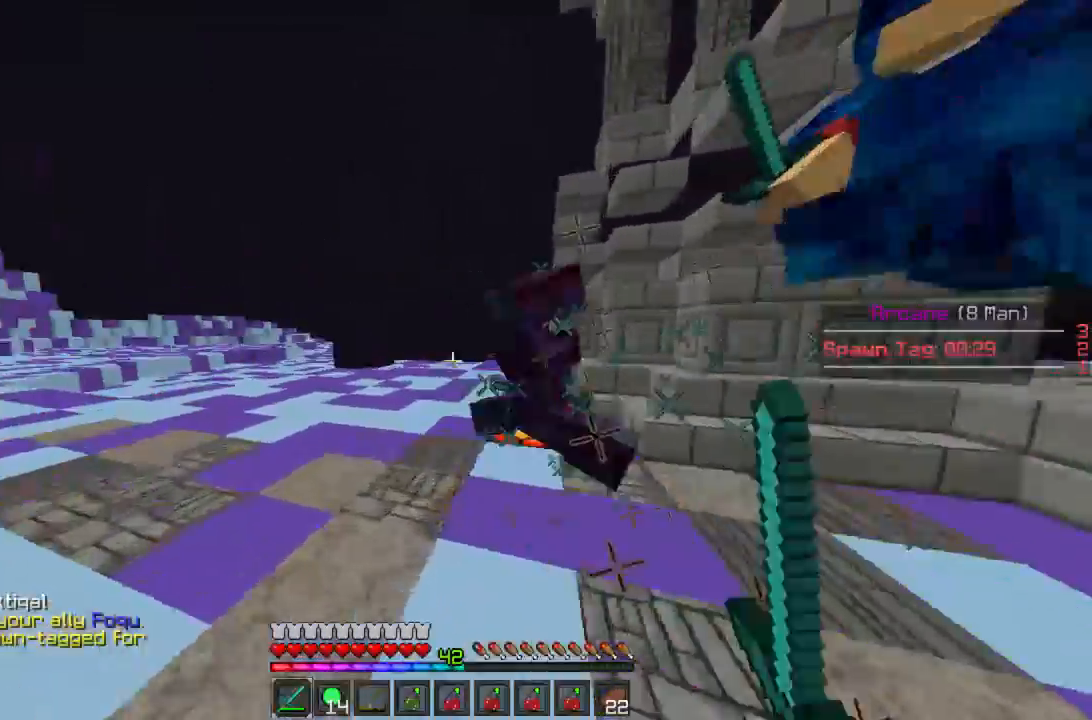
{"keys": ["a", "w"], "mouse": [], "events": [[22, "mouse_left", "up"], [67, "mouse_left", "down"], [133, "mouse_left", "up"], [178, "mouse_left", "down"], [245, "mouse_left", "up"], [289, "mouse_left", "down"], [489, "mouse_left", "up"]]}
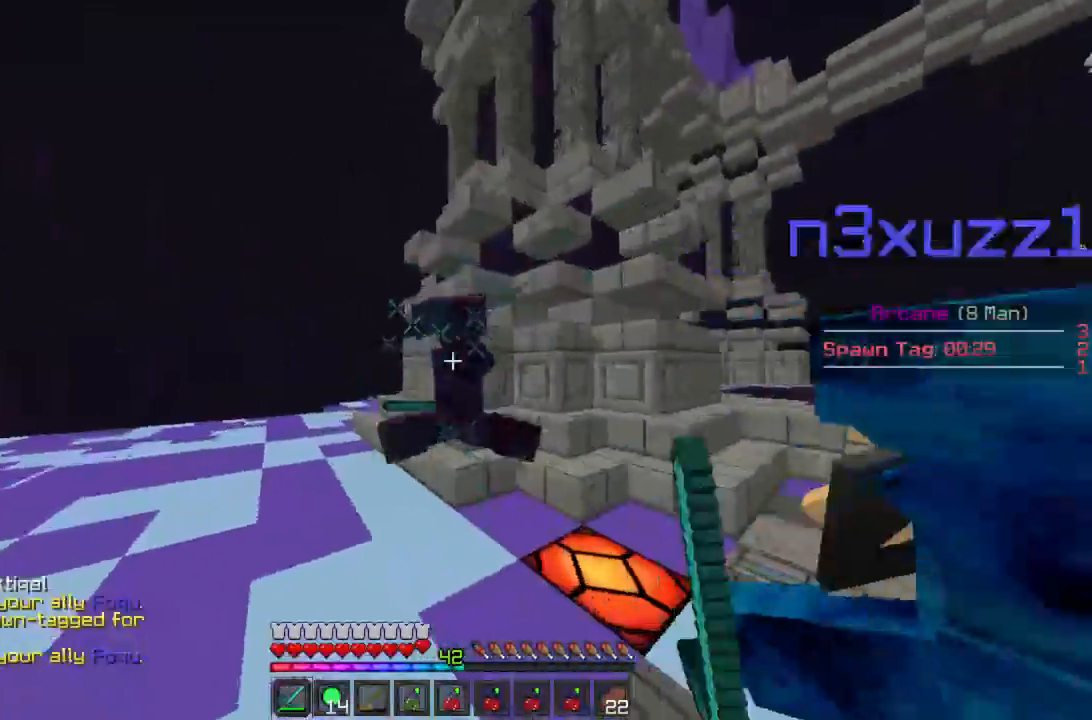
{"keys": ["a"], "mouse": [], "events": [[44, "mouse_left", "down"], [111, "mouse_left", "up"], [156, "mouse_left", "down"], [222, "mouse_left", "up"], [222, "w", "up"], [267, "mouse_left", "down"], [333, "mouse_left", "up"], [400, "mouse_left", "down"], [511, "mouse_left", "up"]]}
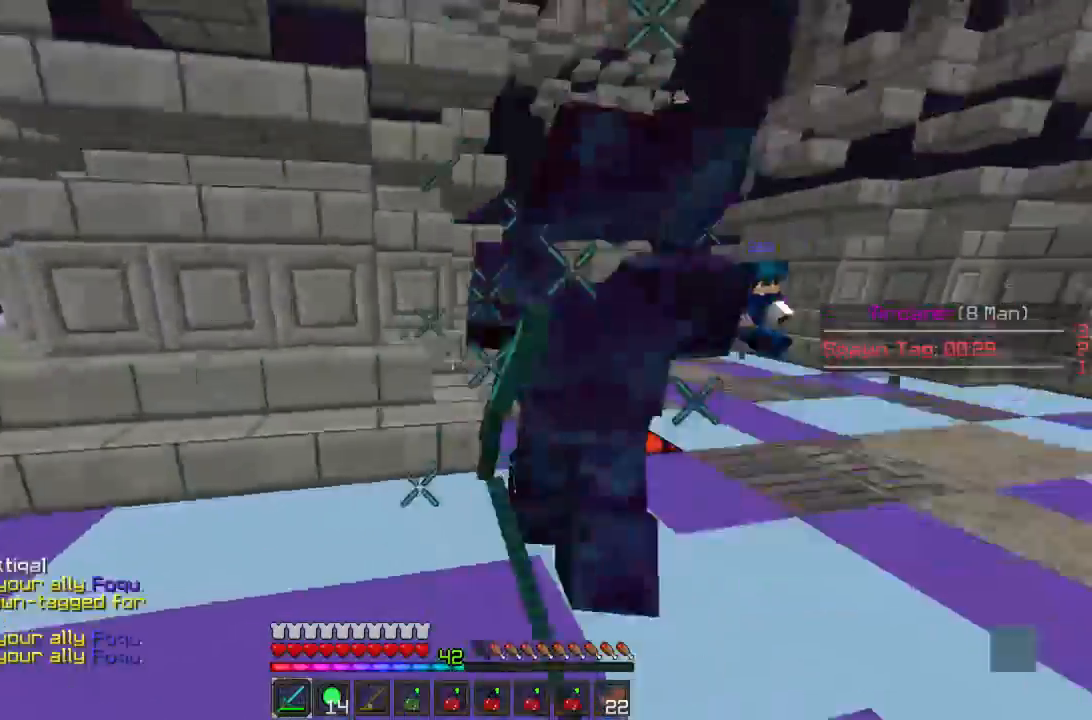
{"keys": ["d", "w"], "mouse": [], "events": [[22, "w", "down"], [67, "a", "up"], [67, "d", "down"], [67, "mouse_left", "down"], [111, "w", "up"], [133, "mouse_left", "up"], [200, "mouse_left", "down"], [267, "mouse_left", "up"], [333, "mouse_left", "down"], [378, "mouse_left", "up"], [422, "mouse_left", "down"], [489, "mouse_left", "up"], [489, "w", "down"]]}
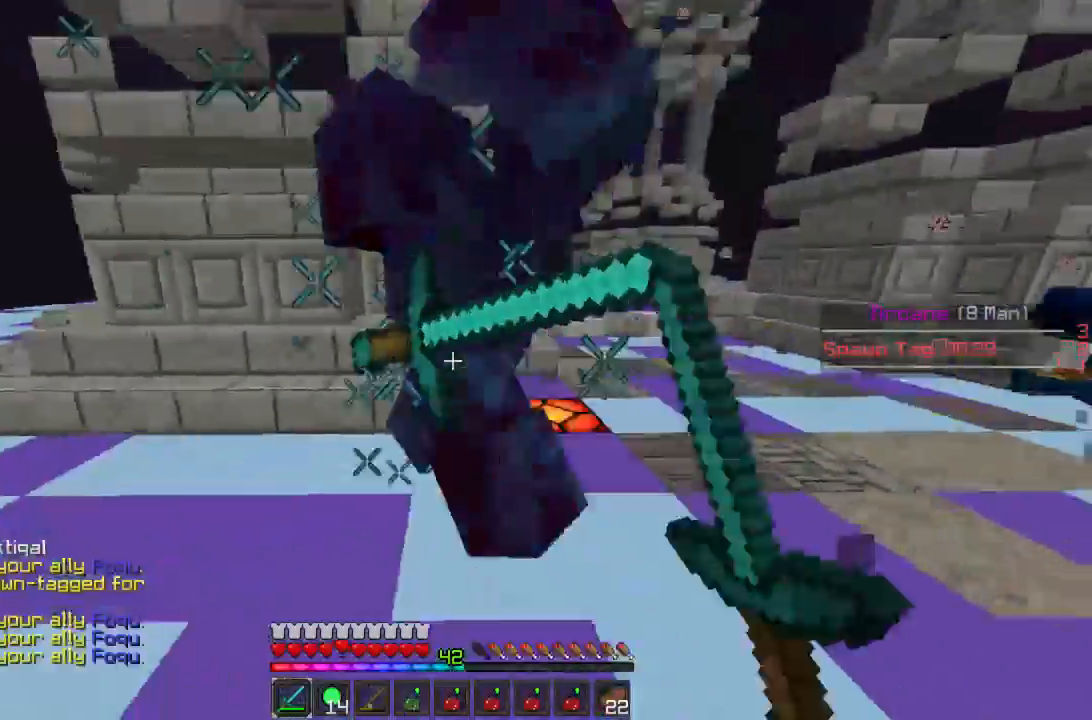
{"keys": ["d"], "mouse": ["left"], "events": [[44, "mouse_left", "down"], [89, "w", "up"], [111, "mouse_left", "up"], [178, "mouse_left", "down"], [222, "mouse_left", "up"], [289, "mouse_left", "down"], [356, "mouse_left", "up"], [422, "mouse_left", "down"]]}
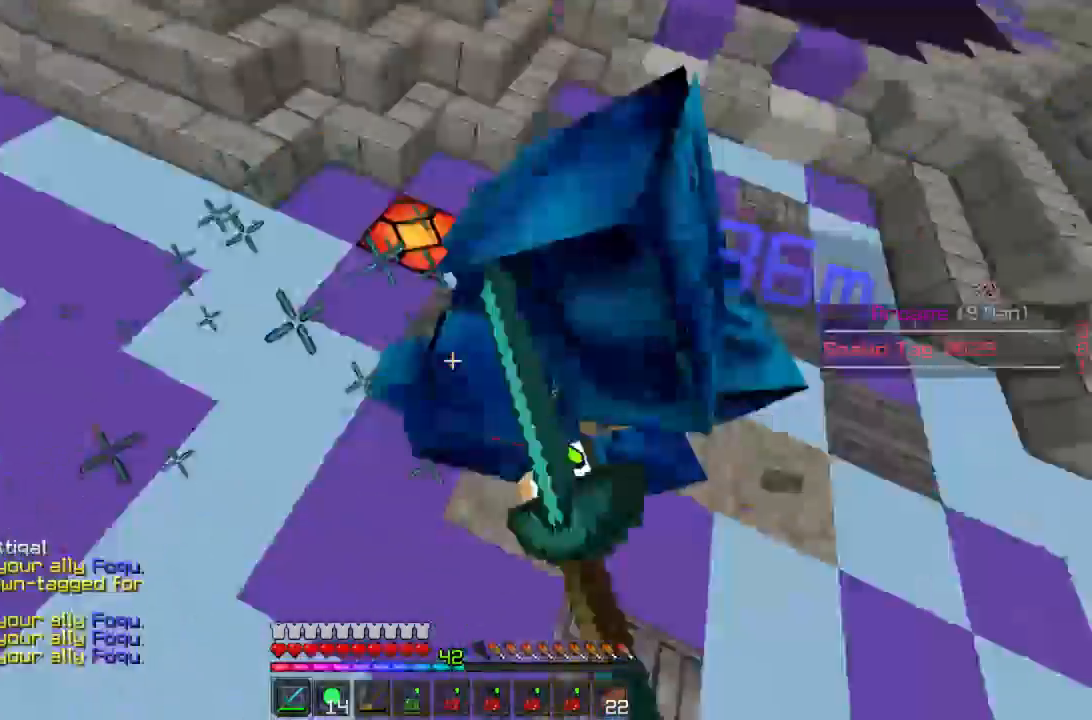
{"keys": ["d", "w"], "mouse": [], "events": [[67, "mouse_left", "up"], [67, "s", "down"], [133, "mouse_left", "down"], [133, "s", "up"], [200, "mouse_left", "up"], [289, "mouse_left", "down"], [289, "w", "down"], [356, "mouse_left", "up"], [422, "mouse_left", "down"], [445, "mouse_left", "up"]]}
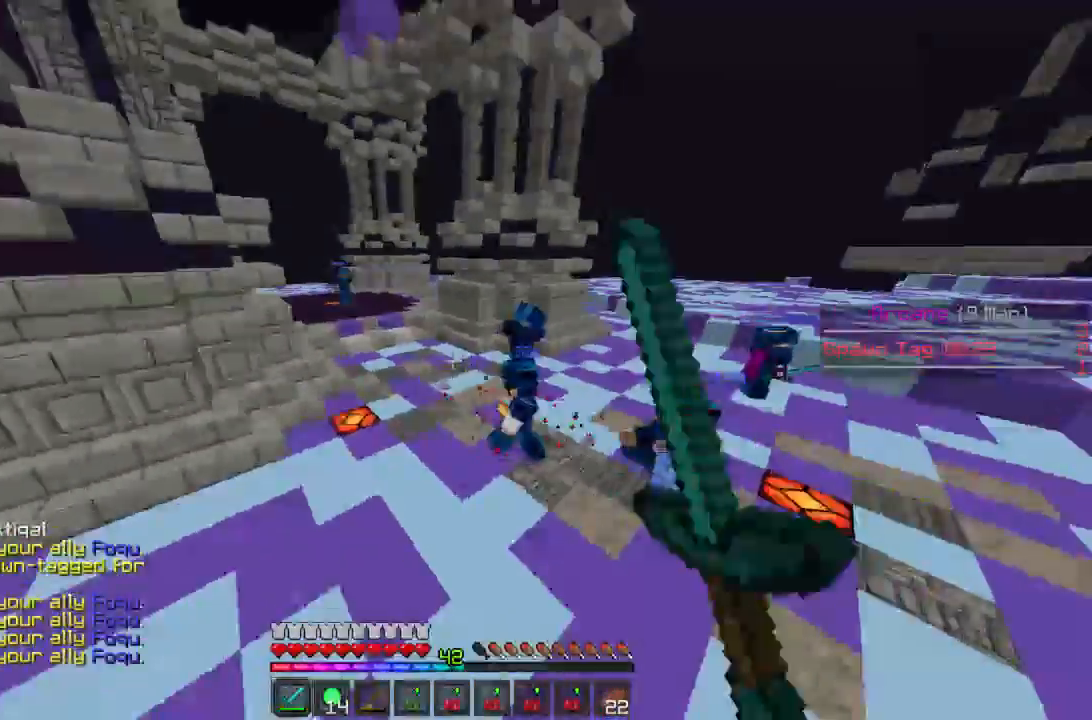
{"keys": ["d", "w"], "mouse": [], "events": []}
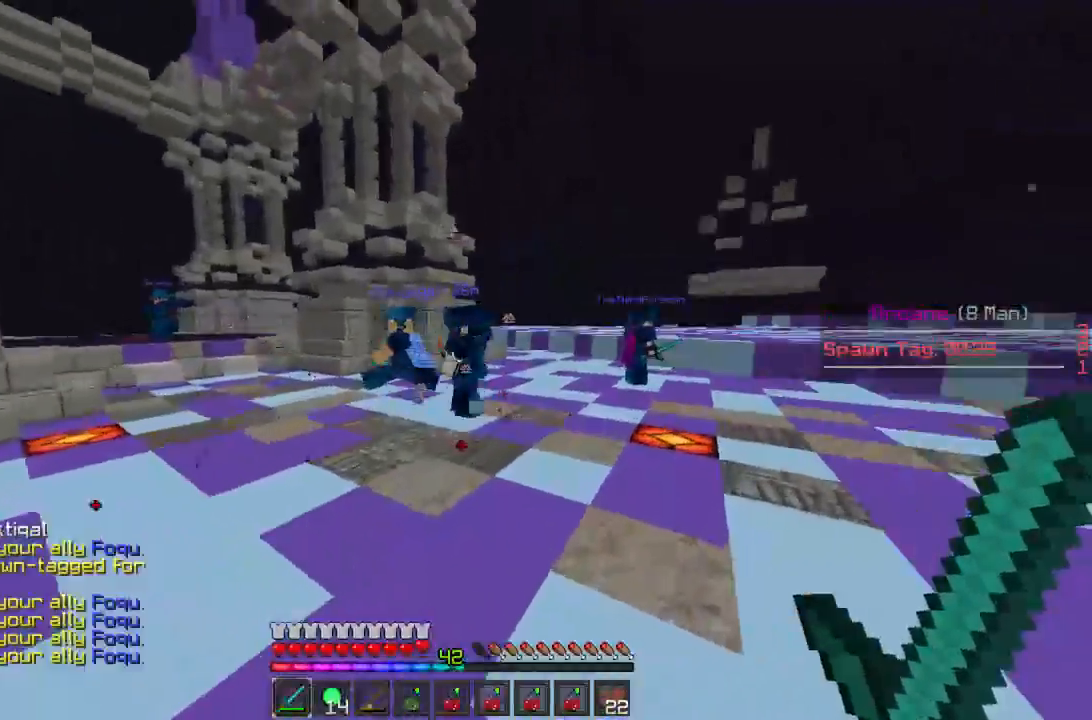
{"keys": ["d", "w"], "mouse": [], "events": [[245, "d", "up"], [467, "d", "down"]]}
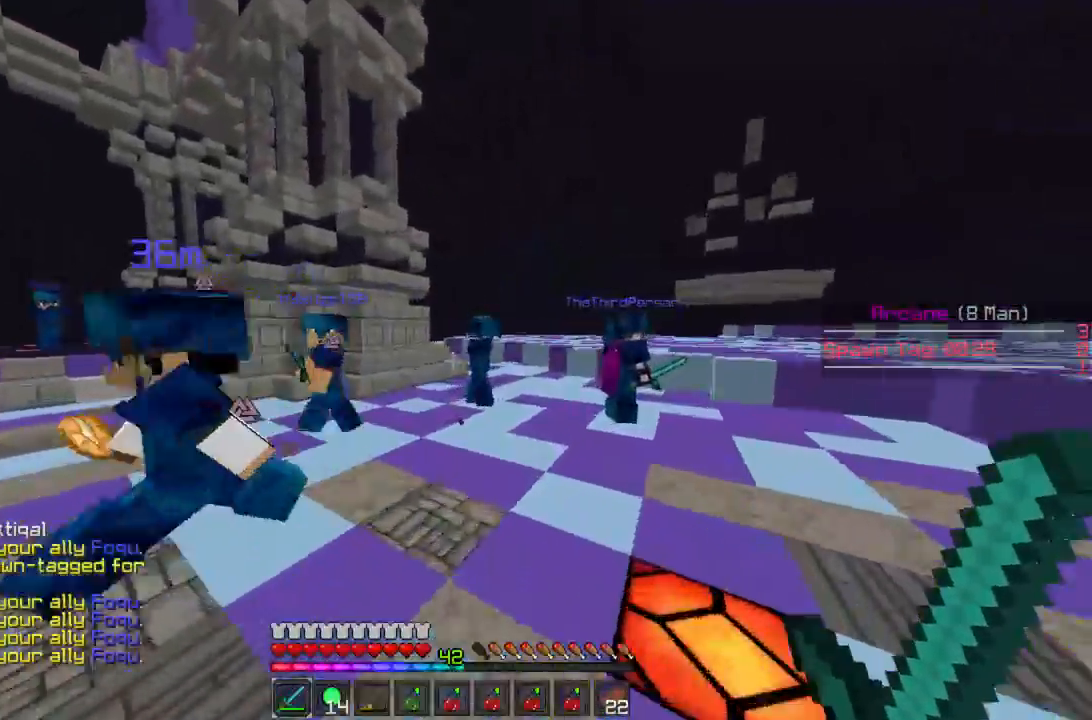
{"keys": ["s"], "mouse": [], "events": [[44, "w", "up"], [133, "d", "up"], [200, "s", "down"], [289, "mouse_right", "down"], [333, "mouse_right", "up"], [400, "mouse_right", "down"], [489, "mouse_right", "up"]]}
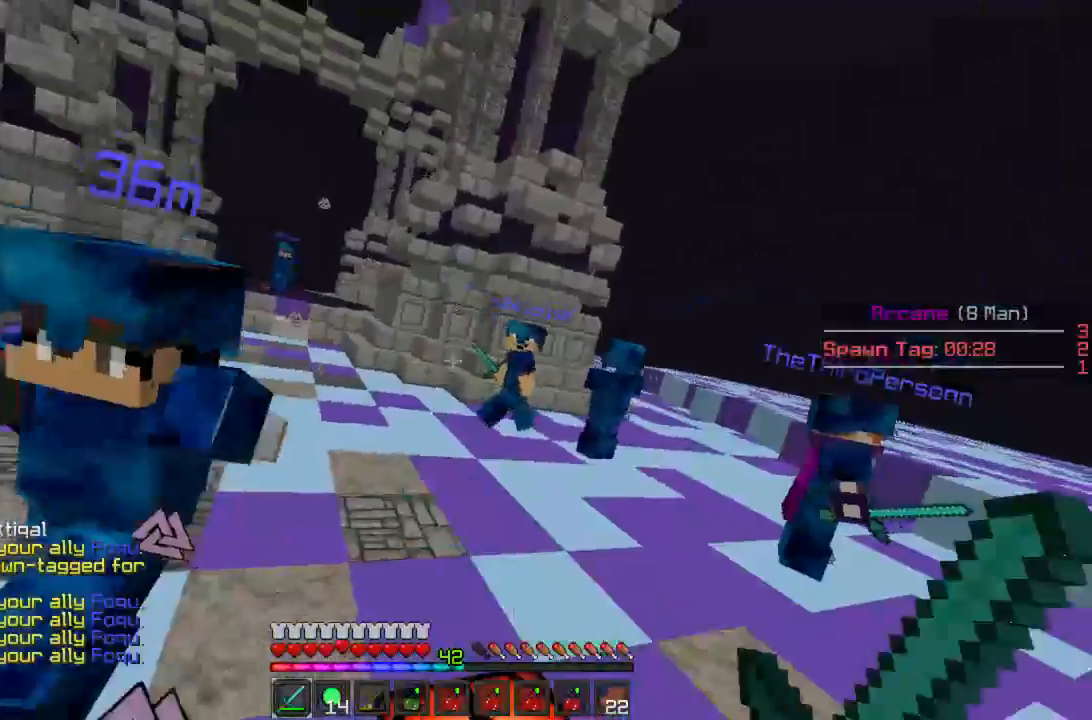
{"keys": [], "mouse": [], "events": [[22, "mouse_right", "down"], [133, "mouse_right", "up"], [178, "s", "up"], [200, "mouse_right", "down"], [289, "mouse_right", "up"], [356, "mouse_right", "down"], [422, "mouse_right", "up"]]}
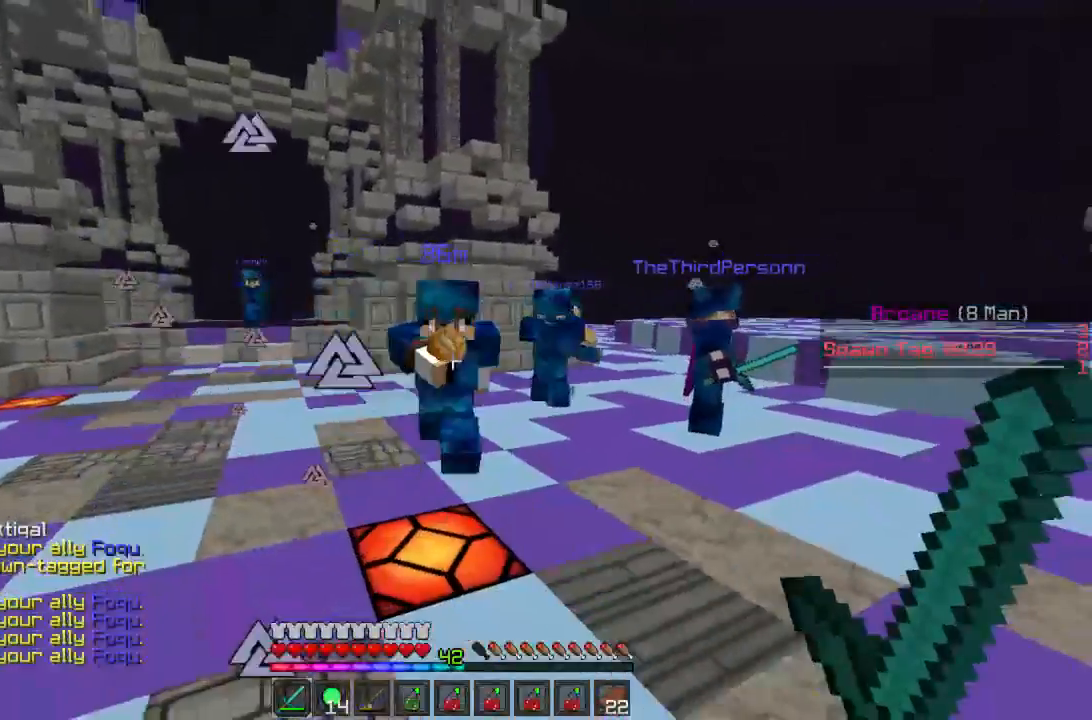
{"keys": ["w"], "mouse": [], "events": [[22, "mouse_right", "down"], [89, "mouse_right", "up"], [467, "w", "down"]]}
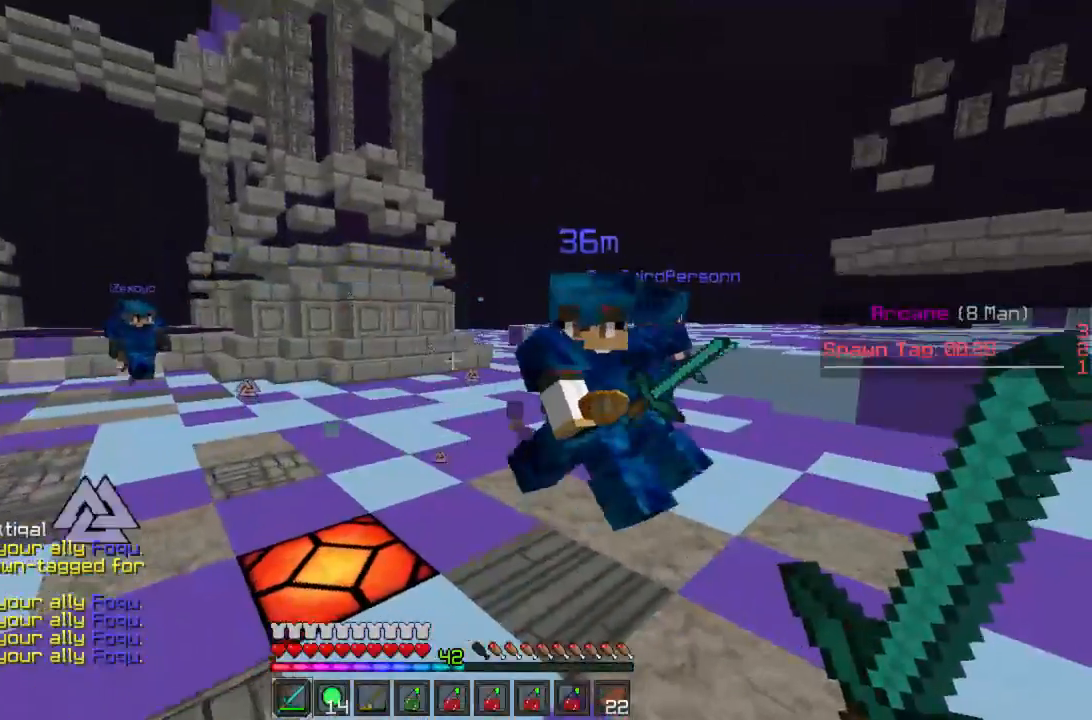
{"keys": ["d"], "mouse": [], "events": [[22, "mouse_right", "down"], [89, "d", "down"], [89, "mouse_right", "up"], [133, "w", "up"], [178, "mouse_right", "down"], [200, "d", "up"], [245, "mouse_right", "up"], [356, "mouse_right", "down"], [400, "mouse_right", "up"], [489, "d", "down"]]}
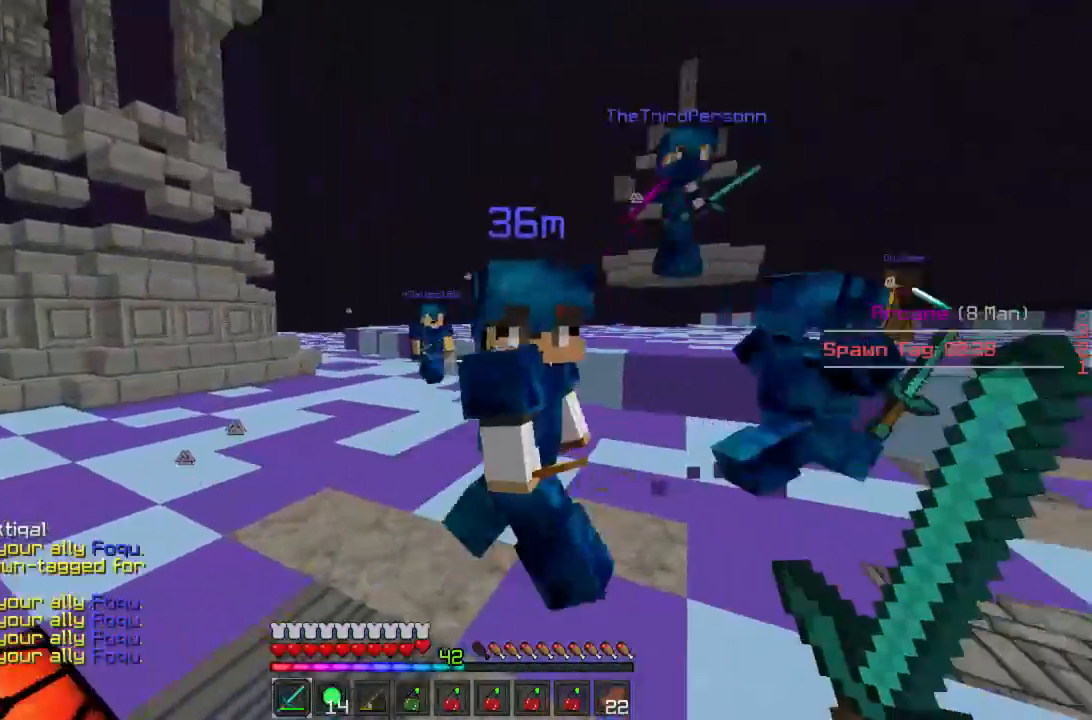
{"keys": [], "mouse": [], "events": [[89, "w", "down"], [178, "d", "up"], [200, "w", "up"]]}
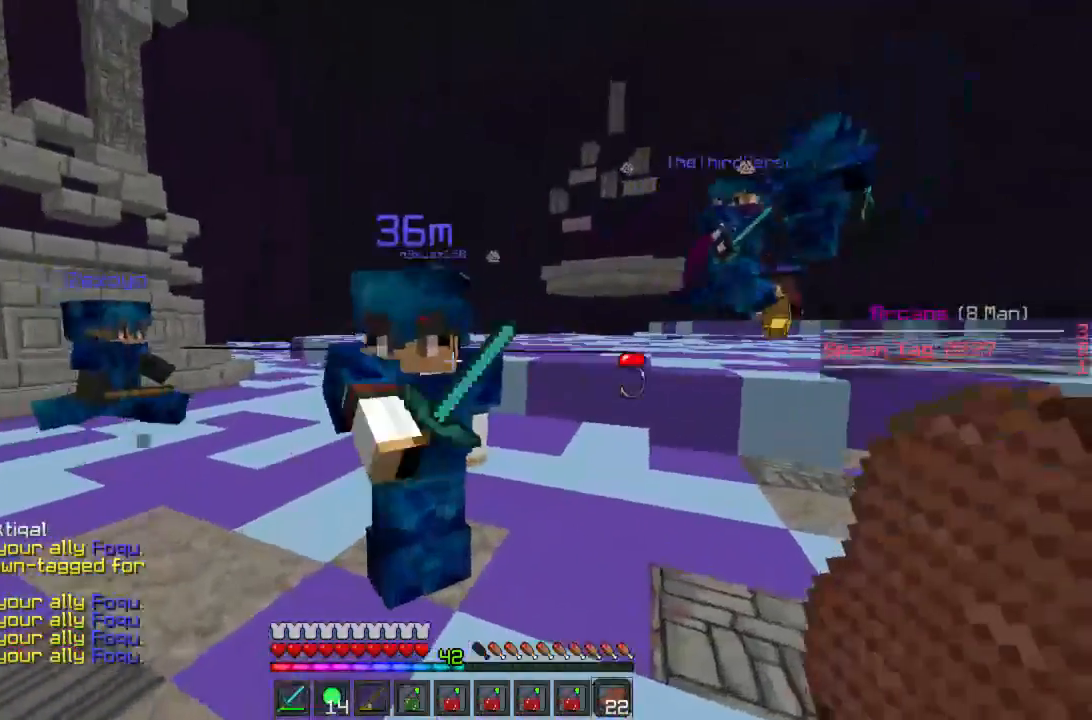
{"keys": ["d"], "mouse": [], "events": [[489, "d", "down"]]}
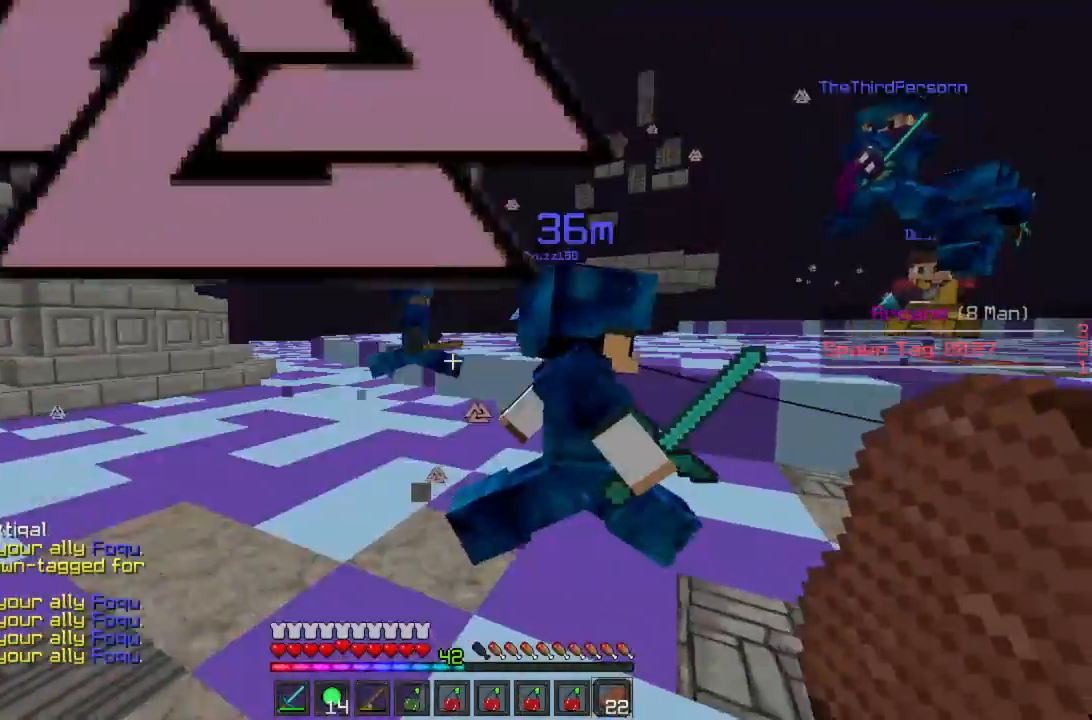
{"keys": ["d", "w"], "mouse": [], "events": [[89, "w", "down"], [311, "w", "up"], [489, "w", "down"]]}
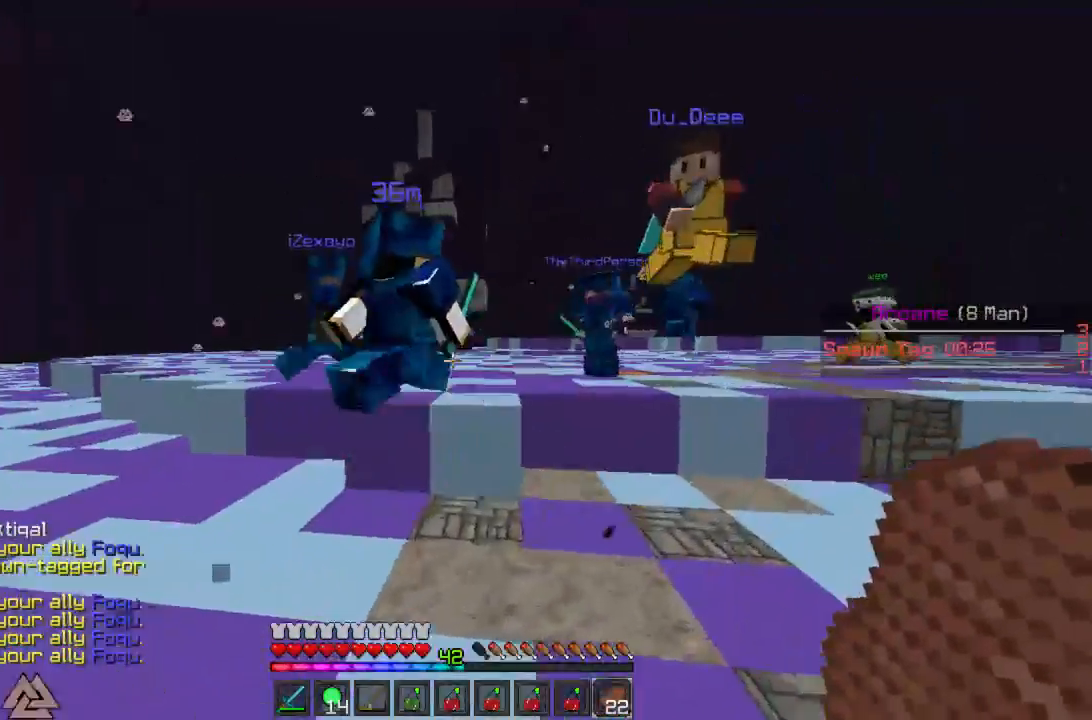
{"keys": ["w"], "mouse": [], "events": [[178, "mouse_right", "down"], [222, "mouse_right", "up"], [222, "w", "up"], [289, "mouse_right", "down"], [333, "d", "up"], [378, "mouse_right", "up"], [378, "w", "down"], [422, "mouse_right", "down"], [489, "mouse_right", "up"]]}
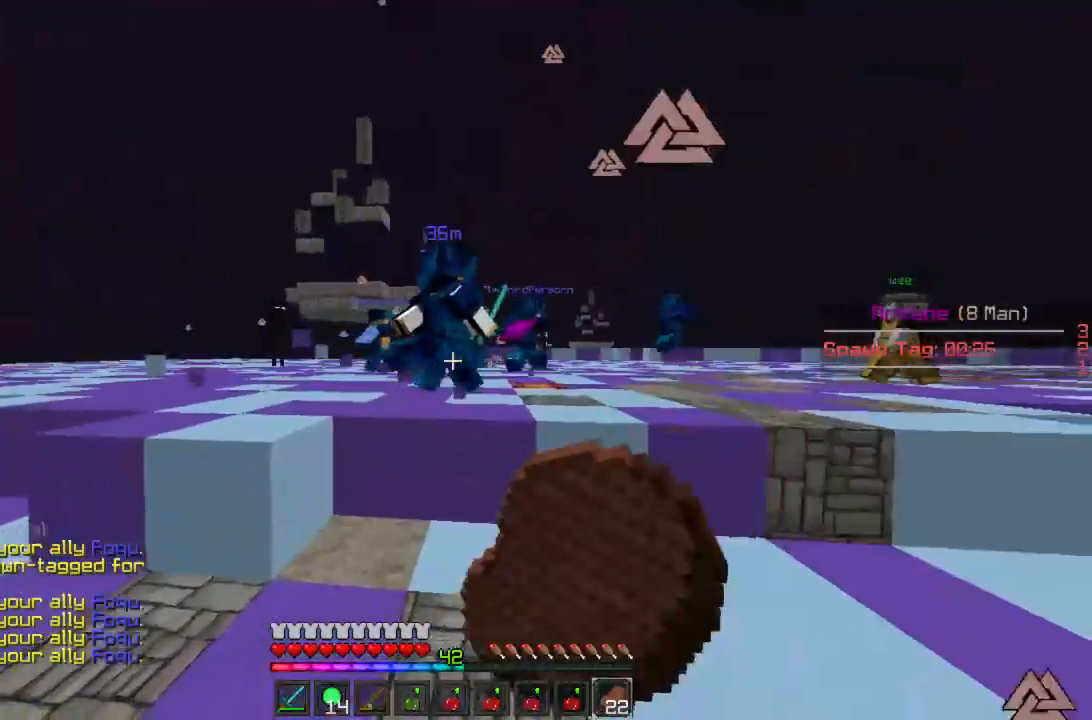
{"keys": ["w"], "mouse": [], "events": [[22, "d", "down"], [89, "mouse_right", "down"], [156, "mouse_right", "up"], [311, "mouse_right", "down"], [333, "d", "up"], [333, "mouse_right", "up"]]}
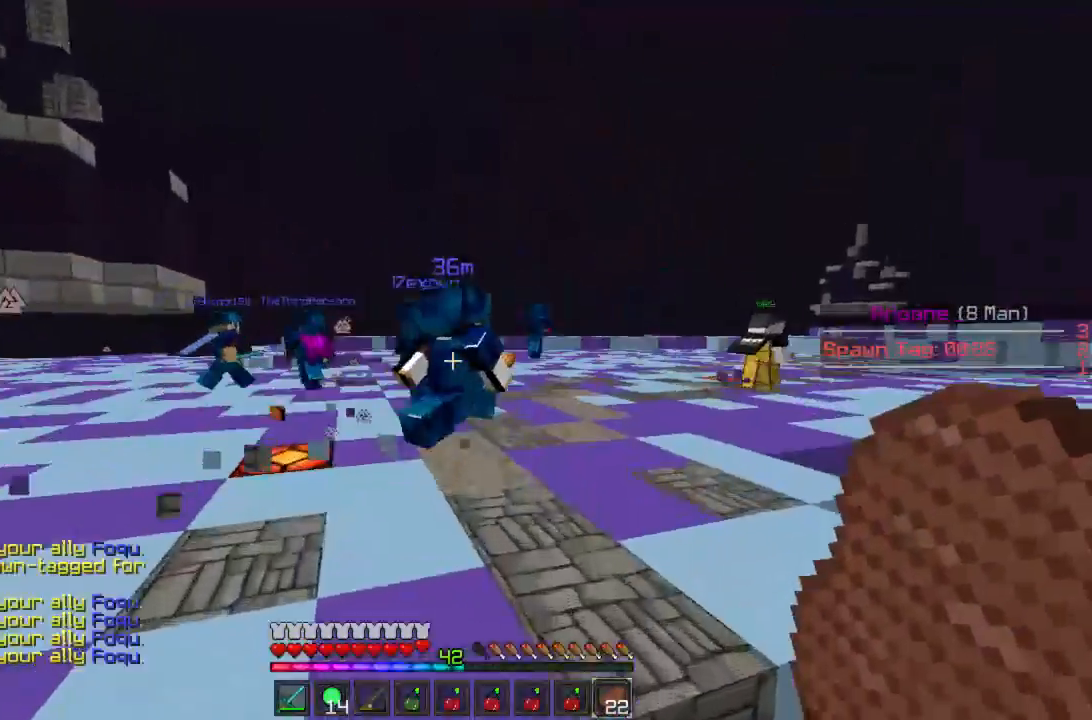
{"keys": [], "mouse": [], "events": [[133, "d", "down"], [445, "d", "up"], [489, "w", "up"]]}
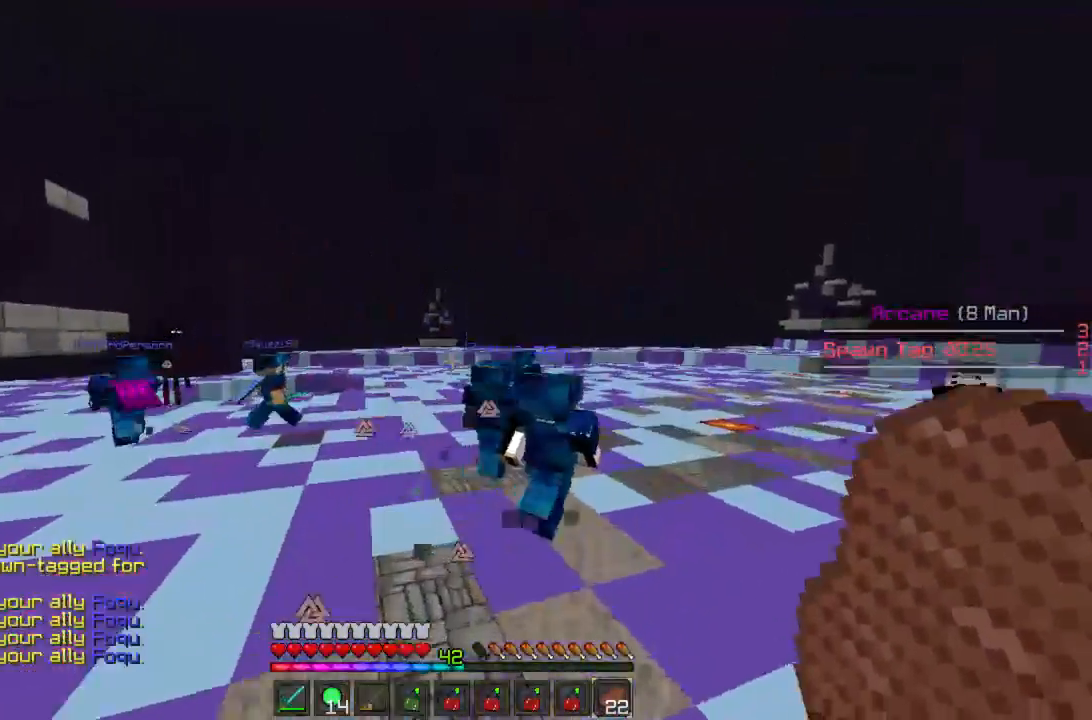
{"keys": [], "mouse": [], "events": []}
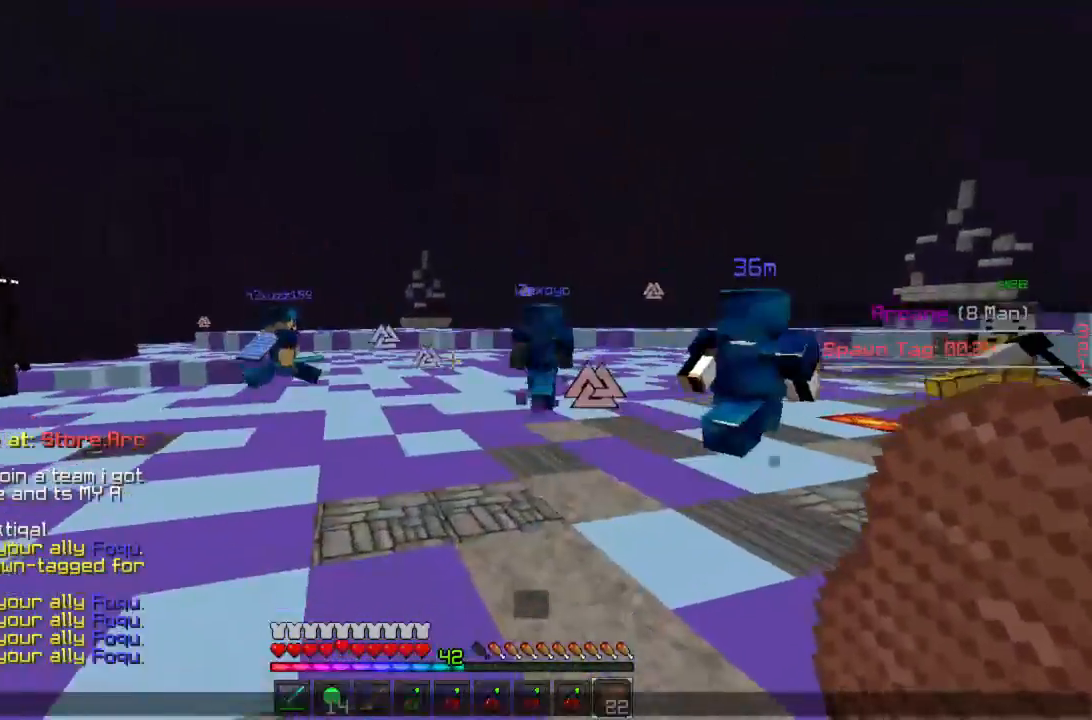
{"keys": [], "mouse": [], "events": []}